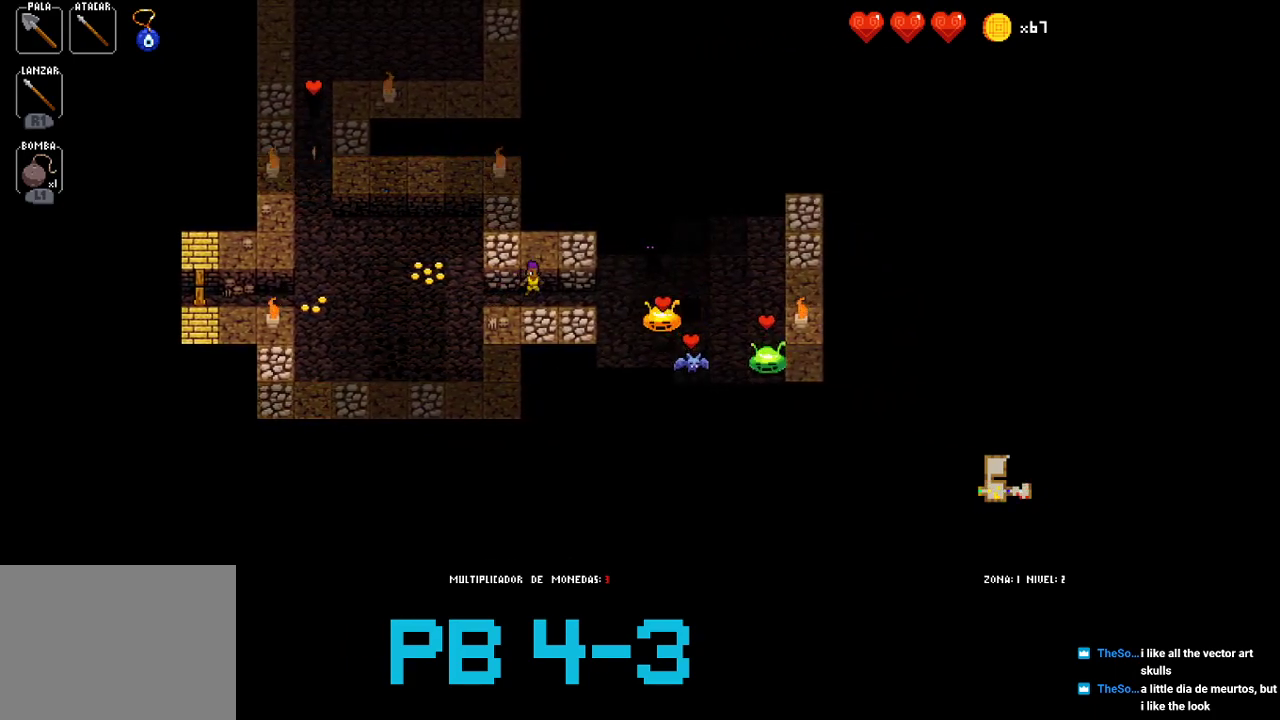
Gameplay with a controller (PlayStation layout); each line is a JSON object with the inputs held at the frame after it. "events" lists button and stick changes between this image and that frame as [ms after this image, input, new state], when the widget could be followed in between. Not read: L3 R3.
{"buttons": ["CIRCLE"], "events": [[17, "CIRCLE", "down"], [83, "CIRCLE", "up"], [267, "SQUARE", "down"], [367, "SQUARE", "up"], [500, "CIRCLE", "down"]]}
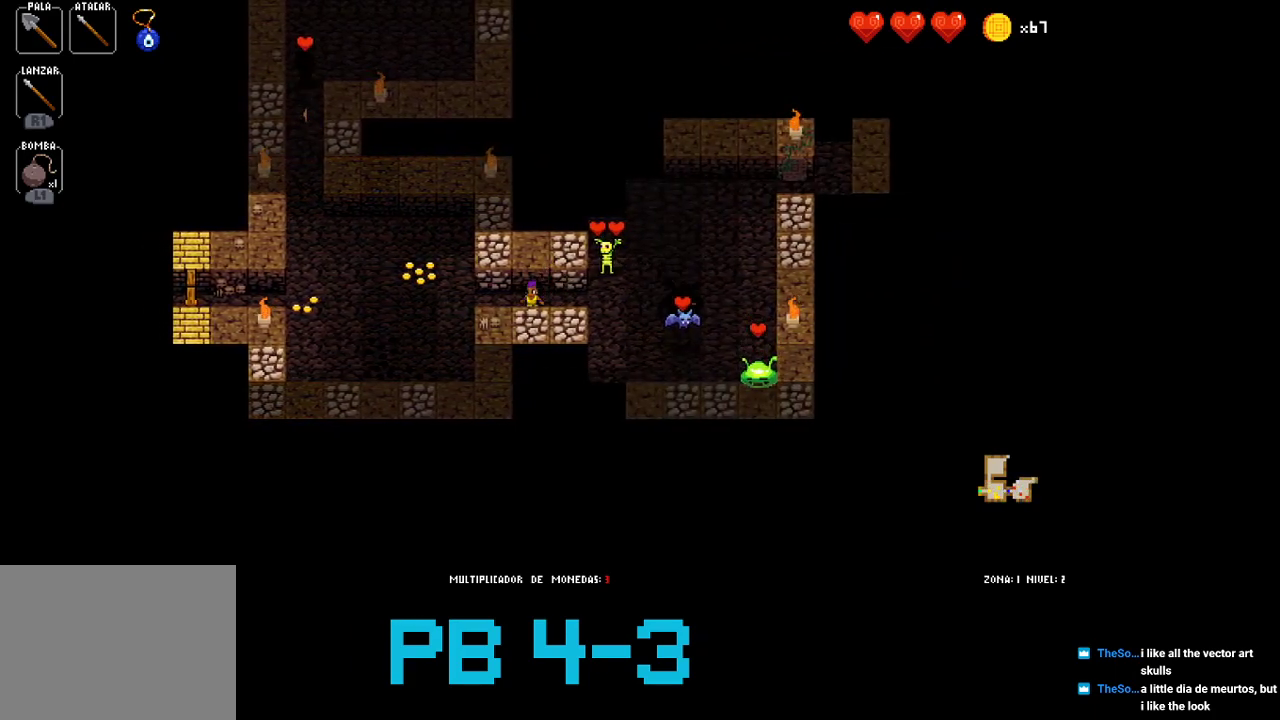
{"buttons": ["CIRCLE"], "events": [[100, "CIRCLE", "up"], [200, "SQUARE", "down"], [300, "SQUARE", "up"], [483, "CIRCLE", "down"]]}
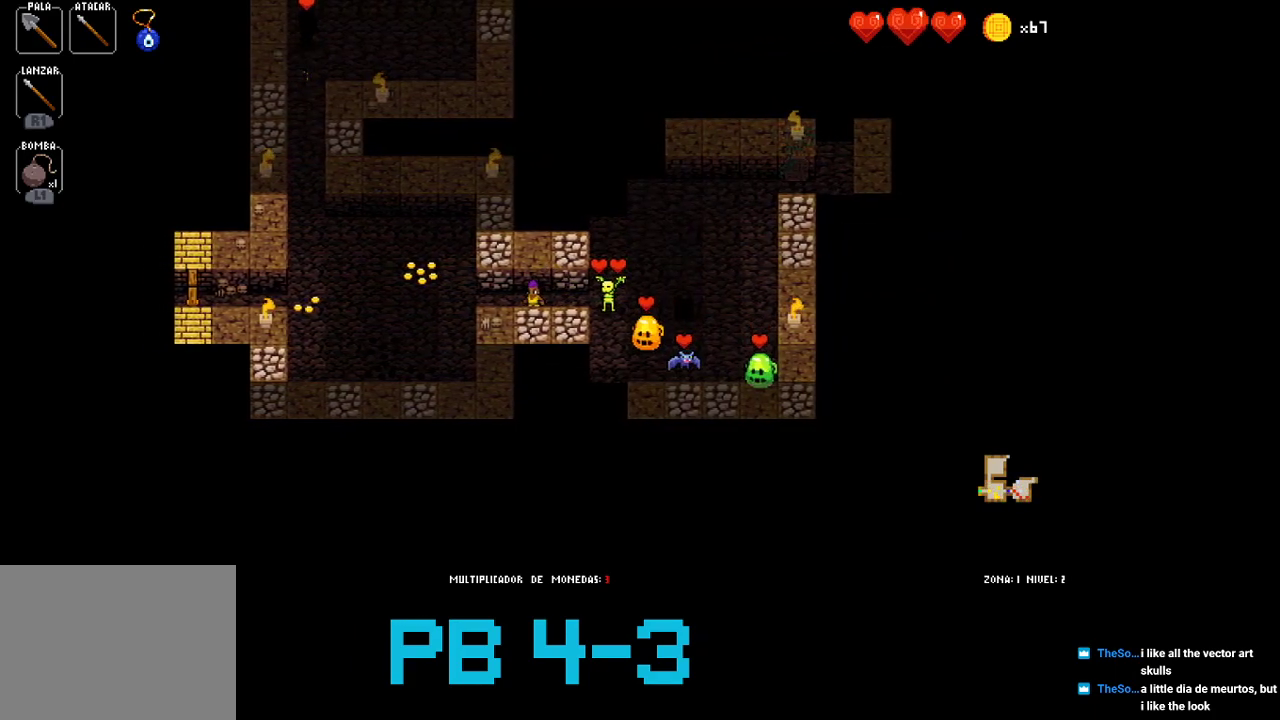
{"buttons": ["CIRCLE"], "events": [[83, "CIRCLE", "up"], [183, "CIRCLE", "down"], [283, "CIRCLE", "up"], [417, "CIRCLE", "down"]]}
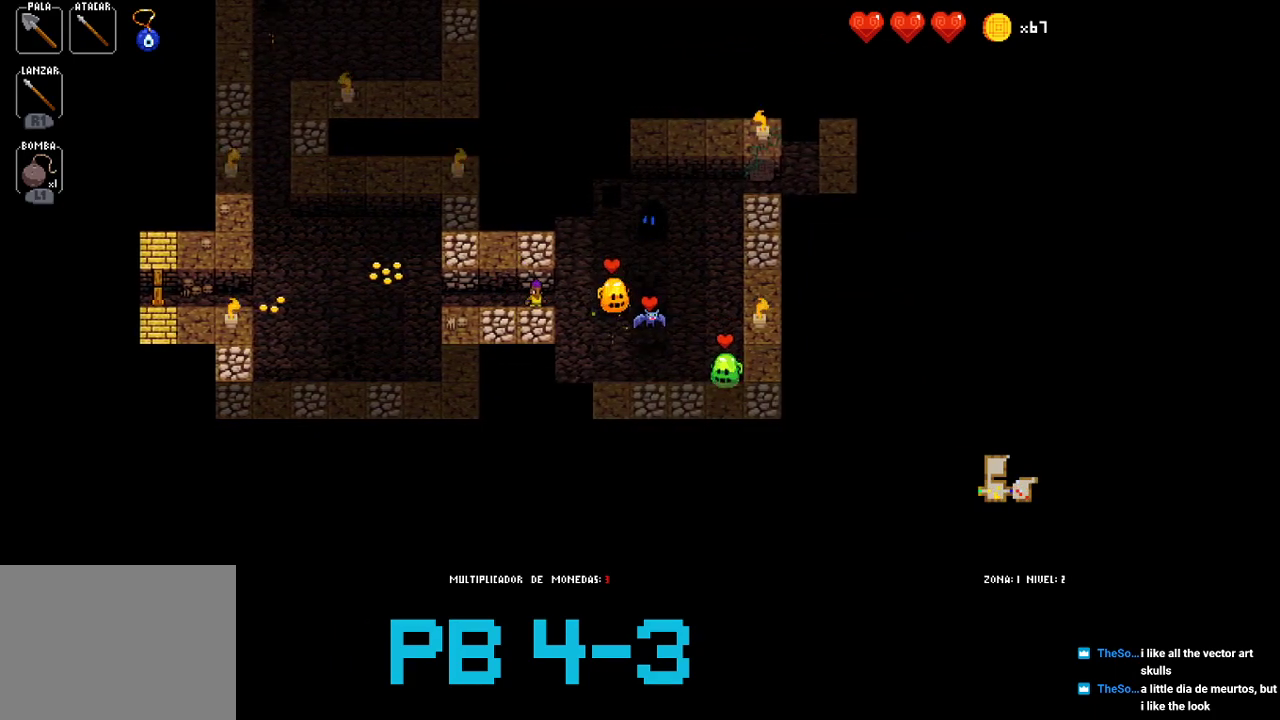
{"buttons": [], "events": [[17, "CIRCLE", "up"], [167, "SQUARE", "down"], [233, "SQUARE", "up"], [400, "CIRCLE", "down"], [500, "CIRCLE", "up"]]}
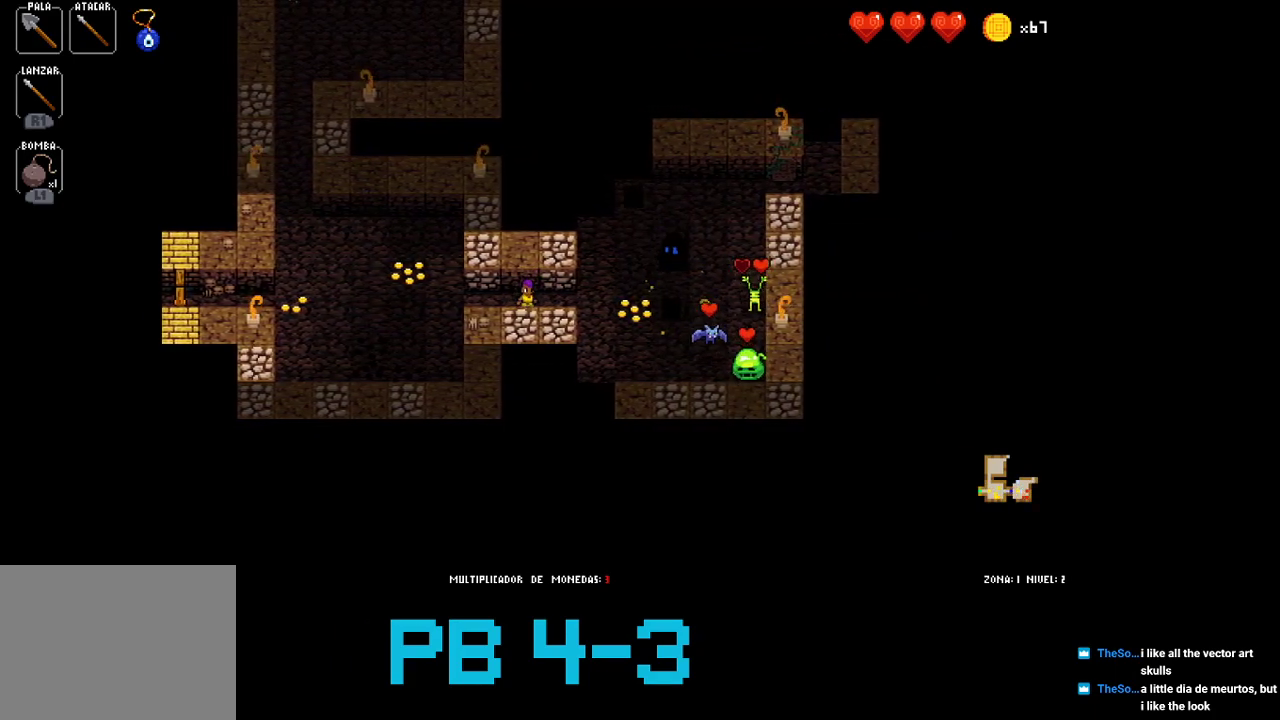
{"buttons": [], "events": [[133, "CIRCLE", "down"], [233, "CIRCLE", "up"], [367, "CIRCLE", "down"], [483, "CIRCLE", "up"]]}
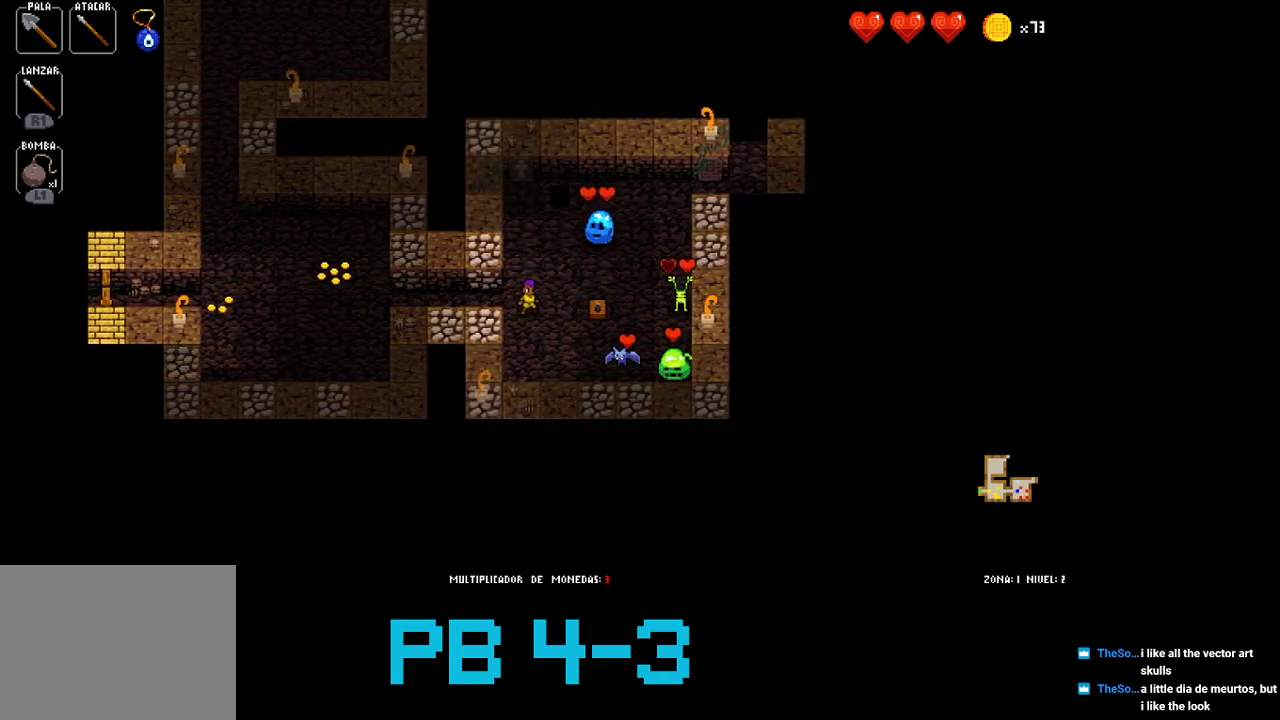
{"buttons": [], "events": [[117, "CIRCLE", "down"], [183, "CIRCLE", "up"], [317, "SQUARE", "down"], [383, "SQUARE", "up"]]}
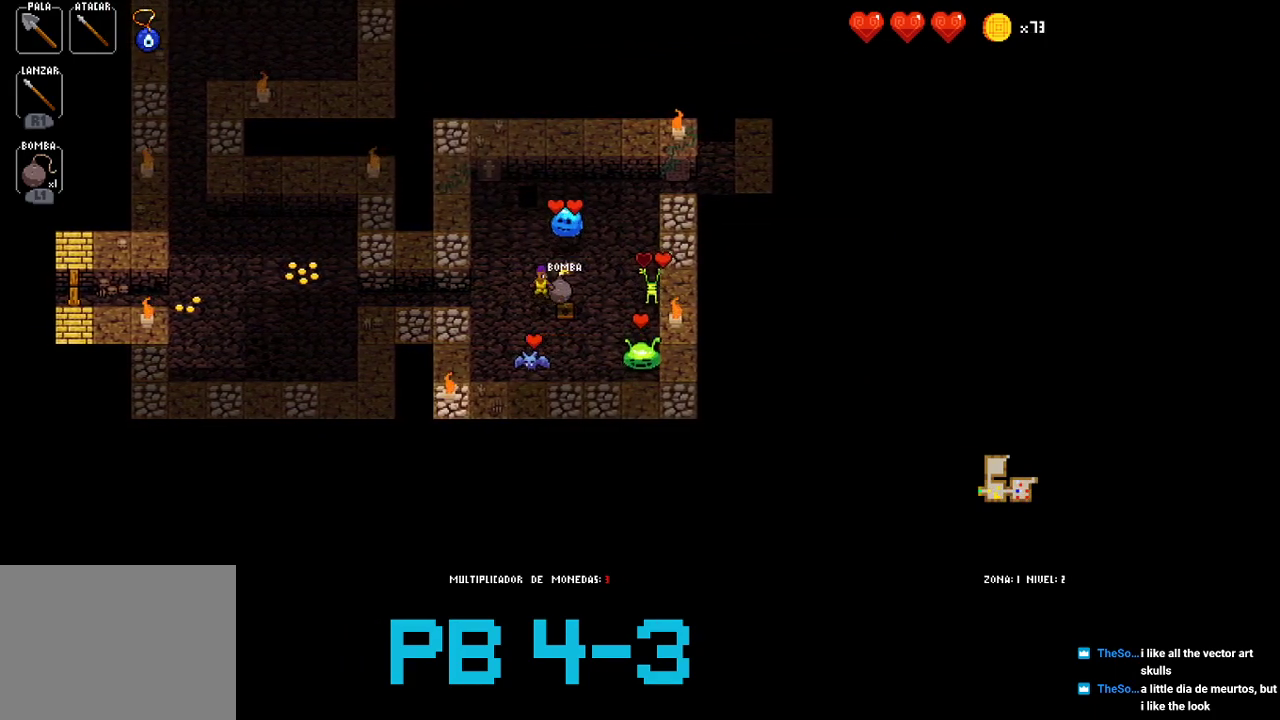
{"buttons": ["SQUARE"], "events": [[50, "SQUARE", "down"], [117, "SQUARE", "up"], [300, "SQUARE", "down"], [367, "SQUARE", "up"], [500, "SQUARE", "down"]]}
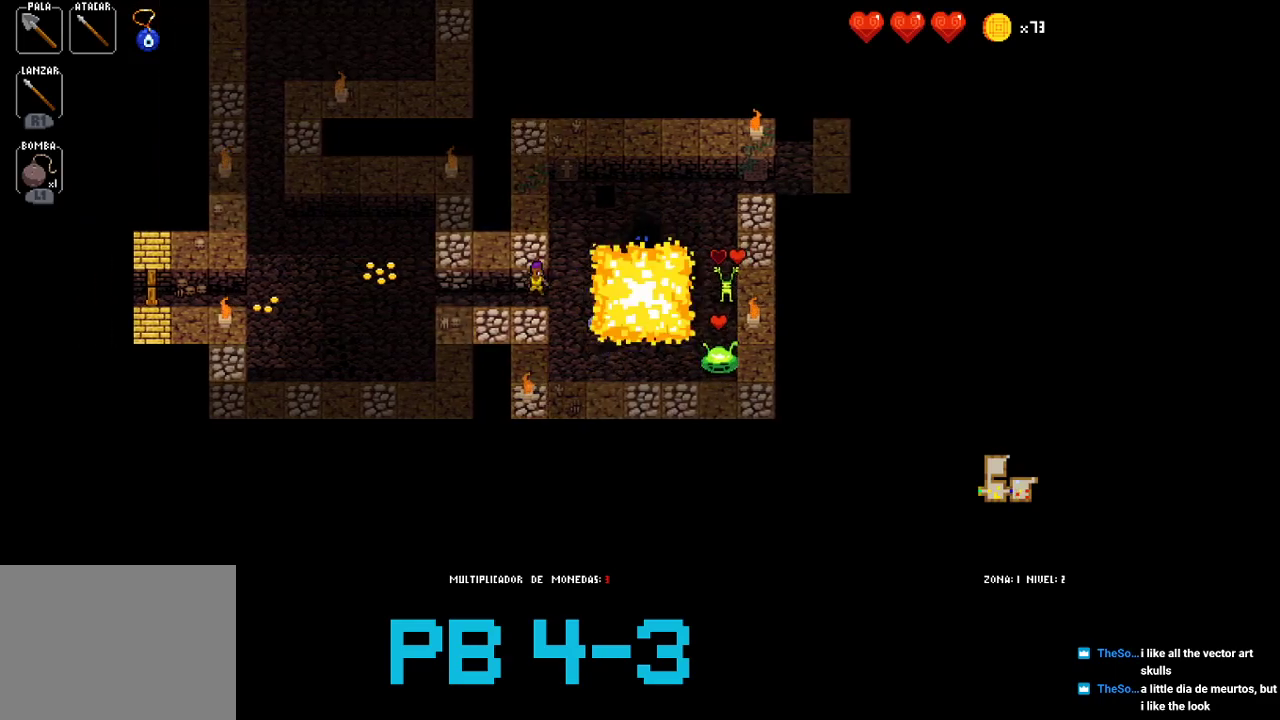
{"buttons": ["CIRCLE"], "events": [[67, "SQUARE", "up"], [233, "CIRCLE", "down"], [333, "CIRCLE", "up"], [483, "CIRCLE", "down"]]}
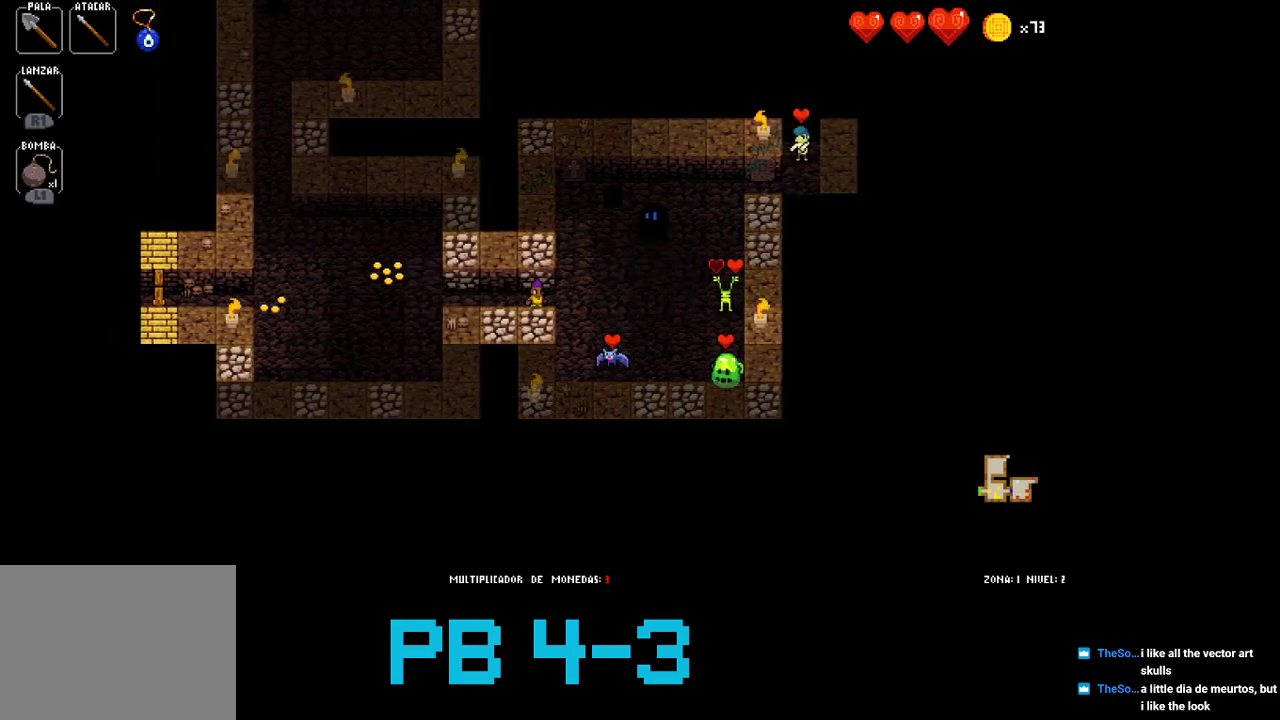
{"buttons": ["CROSS"], "events": [[50, "CIRCLE", "up"], [217, "CIRCLE", "down"], [317, "CIRCLE", "up"], [450, "CROSS", "down"]]}
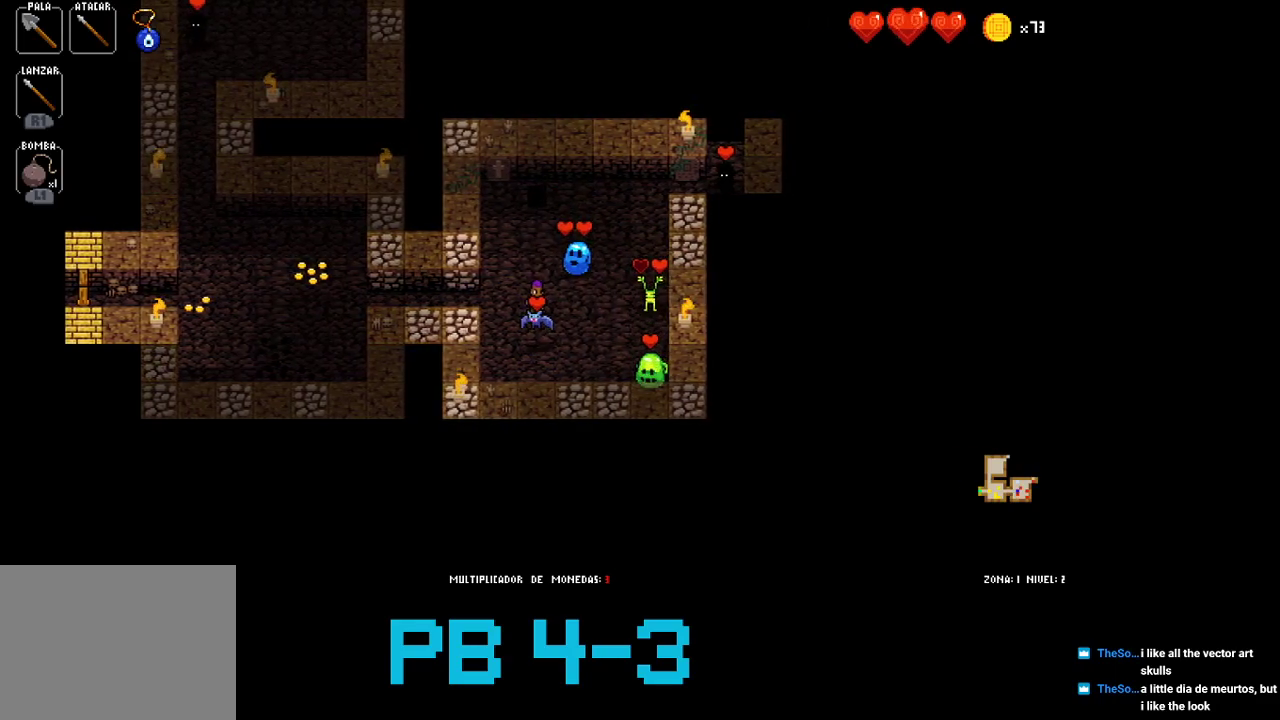
{"buttons": ["CROSS"], "events": [[17, "CROSS", "up"], [200, "TRIANGLE", "down"], [300, "TRIANGLE", "up"], [433, "CROSS", "down"]]}
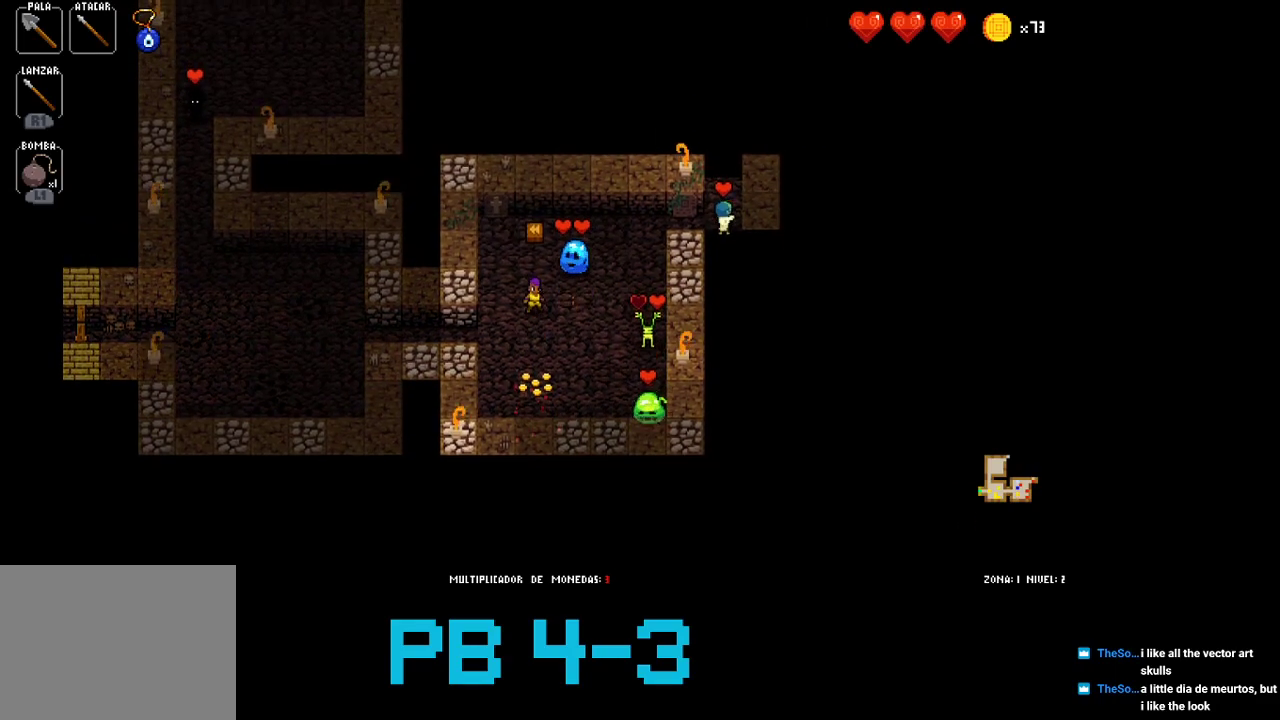
{"buttons": ["CIRCLE"], "events": [[33, "CROSS", "up"], [200, "SQUARE", "down"], [317, "SQUARE", "up"], [450, "CIRCLE", "down"]]}
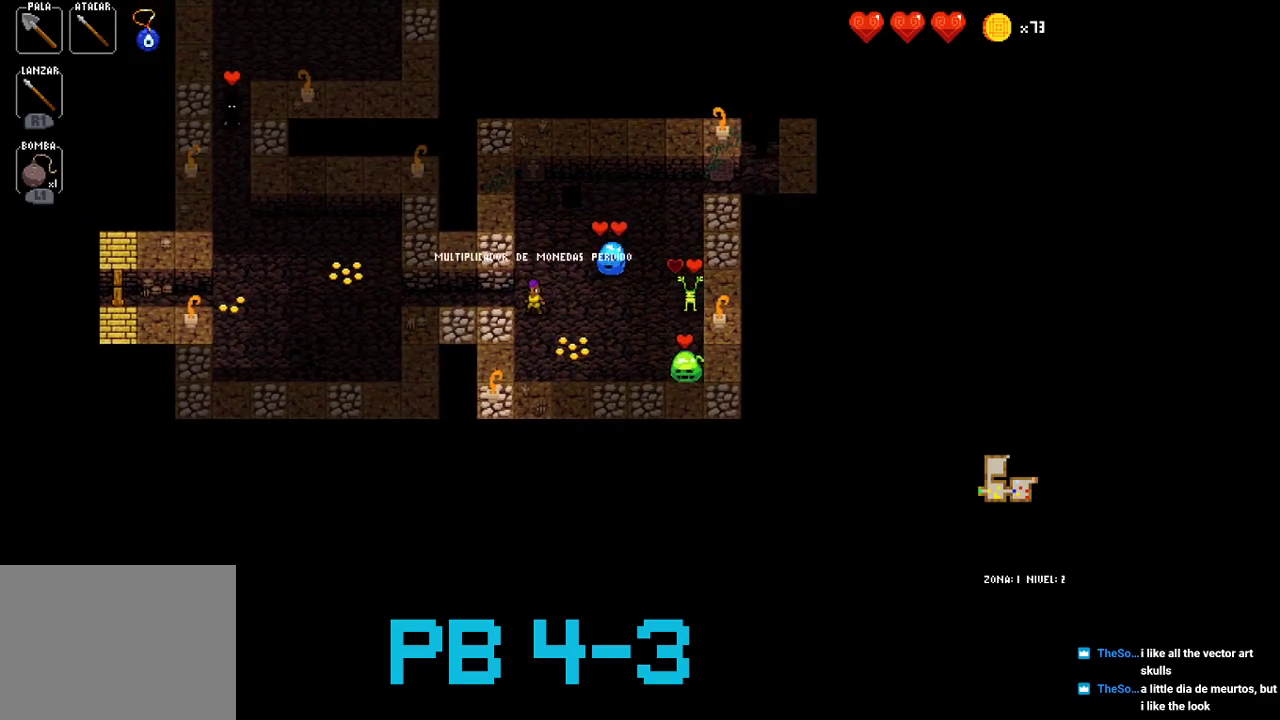
{"buttons": ["CIRCLE"], "events": [[50, "CIRCLE", "up"], [150, "CIRCLE", "down"], [250, "CIRCLE", "up"], [417, "CIRCLE", "down"]]}
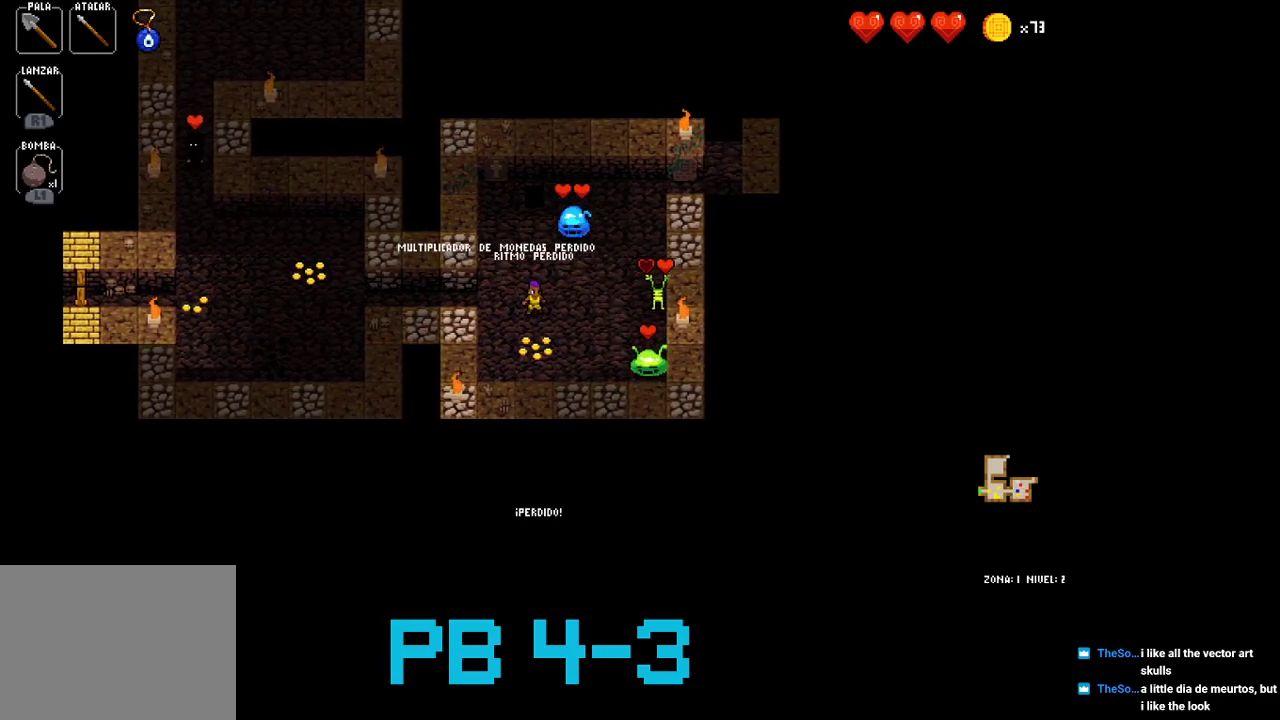
{"buttons": [], "events": [[67, "CIRCLE", "up"], [200, "TRIANGLE", "down"], [267, "TRIANGLE", "up"], [400, "TRIANGLE", "down"], [467, "TRIANGLE", "up"]]}
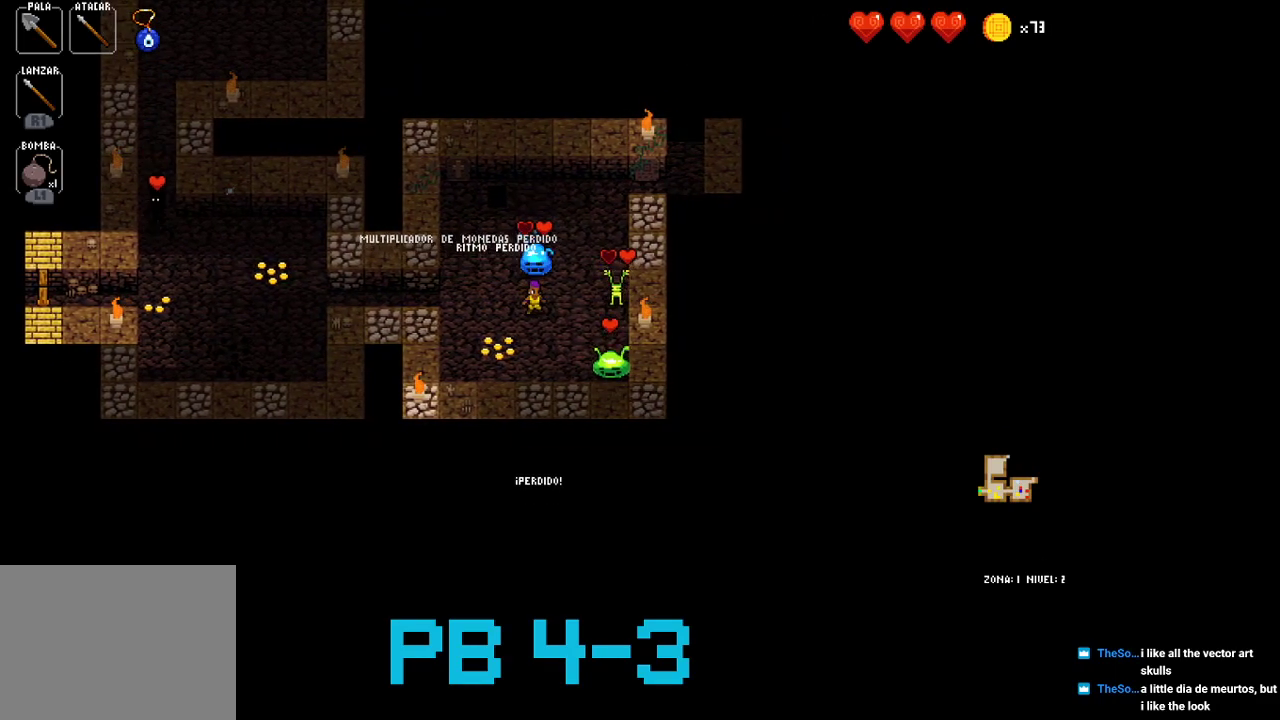
{"buttons": [], "events": [[133, "CIRCLE", "down"], [250, "CIRCLE", "up"], [383, "CIRCLE", "down"], [483, "CIRCLE", "up"]]}
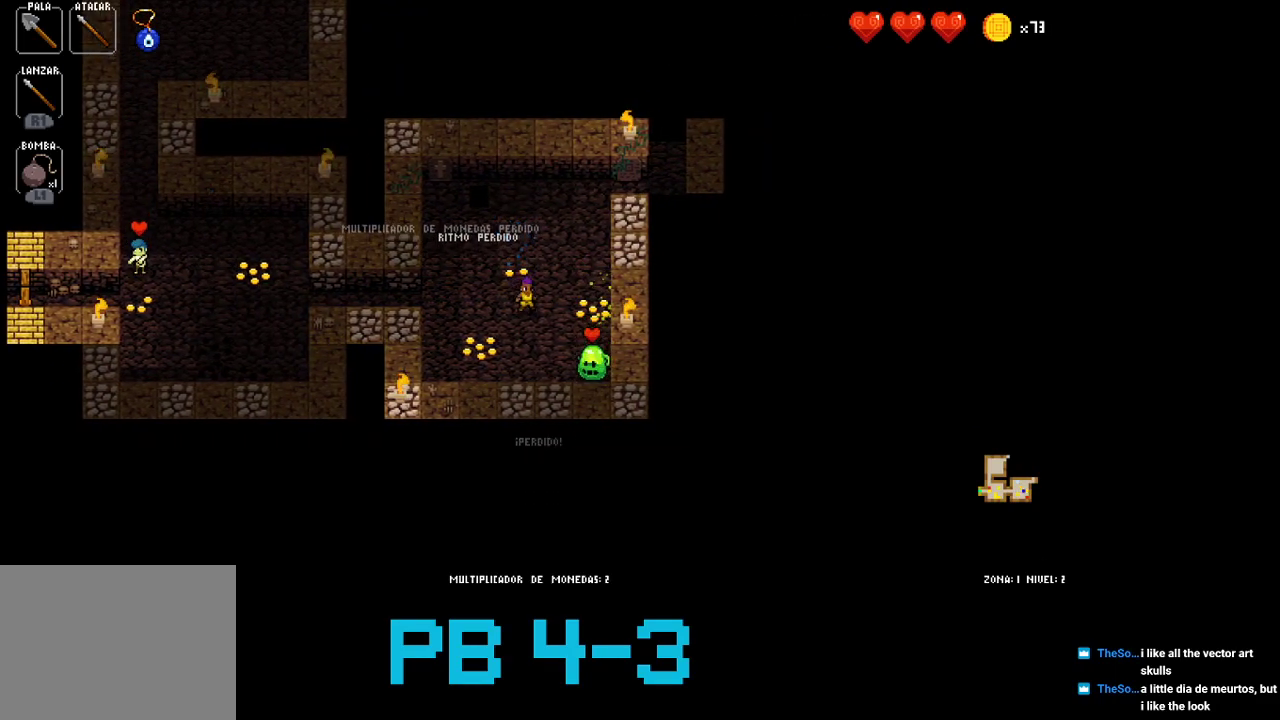
{"buttons": [], "events": [[117, "CIRCLE", "down"], [150, "CIRCLE", "up"], [317, "CROSS", "down"], [383, "CROSS", "up"]]}
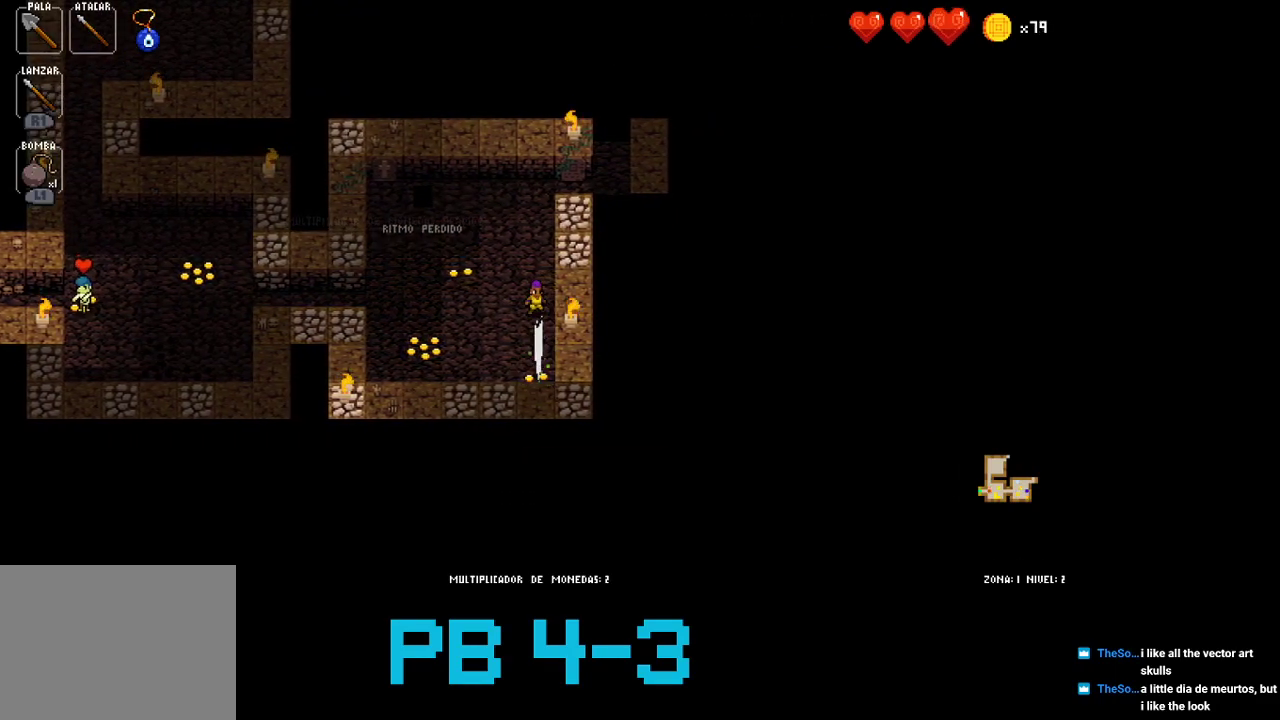
{"buttons": ["TRIANGLE"], "events": [[33, "TRIANGLE", "down"], [100, "TRIANGLE", "up"], [267, "TRIANGLE", "down"], [367, "TRIANGLE", "up"], [500, "TRIANGLE", "down"]]}
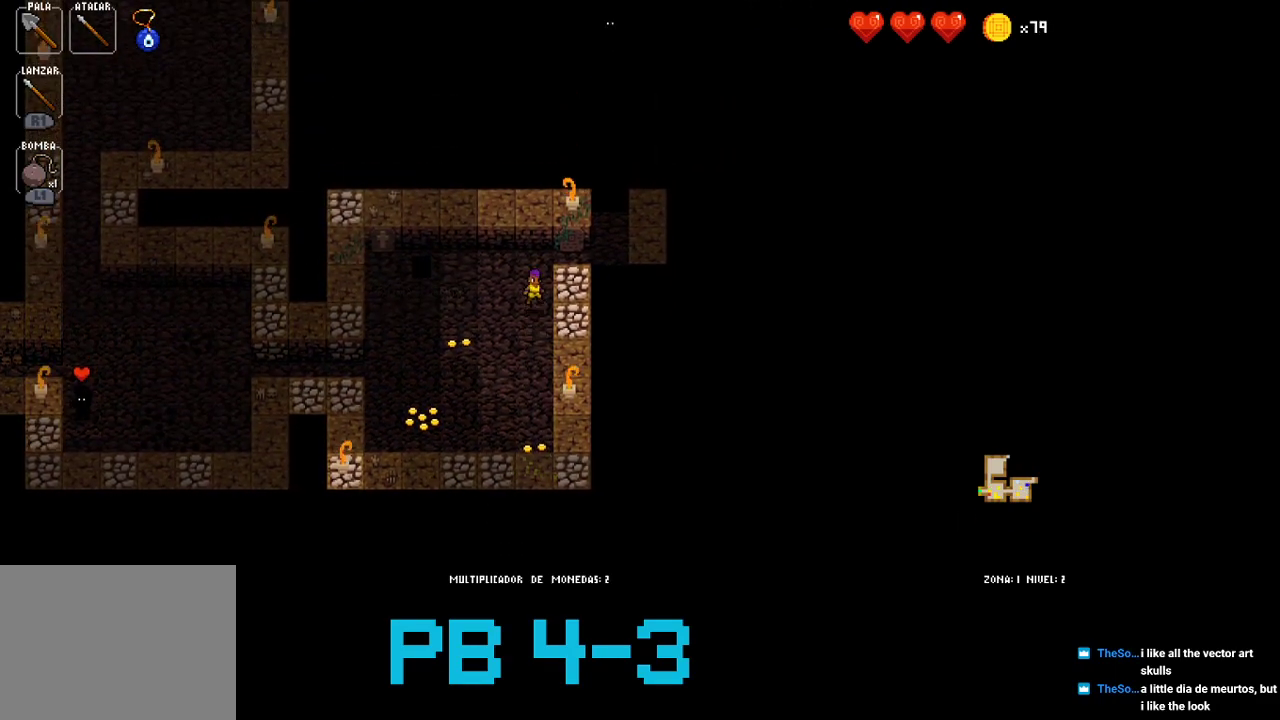
{"buttons": ["TRIANGLE"], "events": [[117, "TRIANGLE", "up"], [250, "TRIANGLE", "down"], [350, "TRIANGLE", "up"], [483, "TRIANGLE", "down"]]}
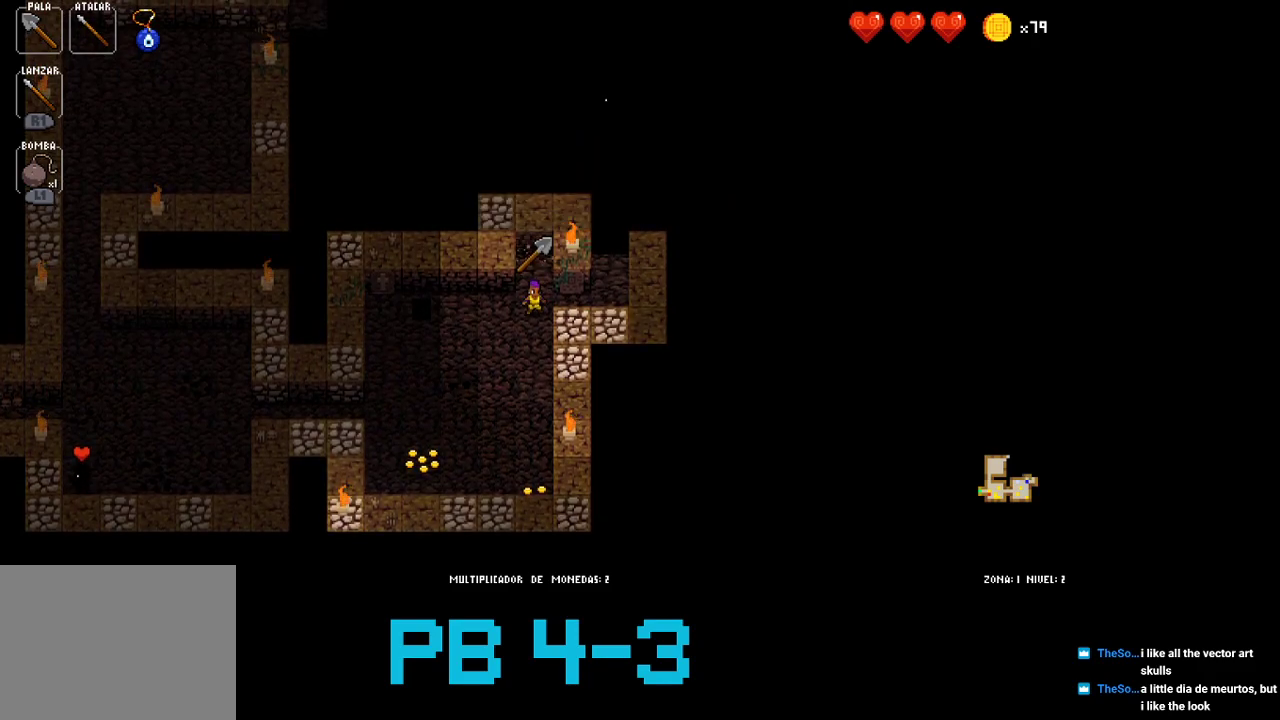
{"buttons": ["TRIANGLE"], "events": [[83, "TRIANGLE", "up"], [183, "TRIANGLE", "down"], [283, "TRIANGLE", "up"], [467, "TRIANGLE", "down"]]}
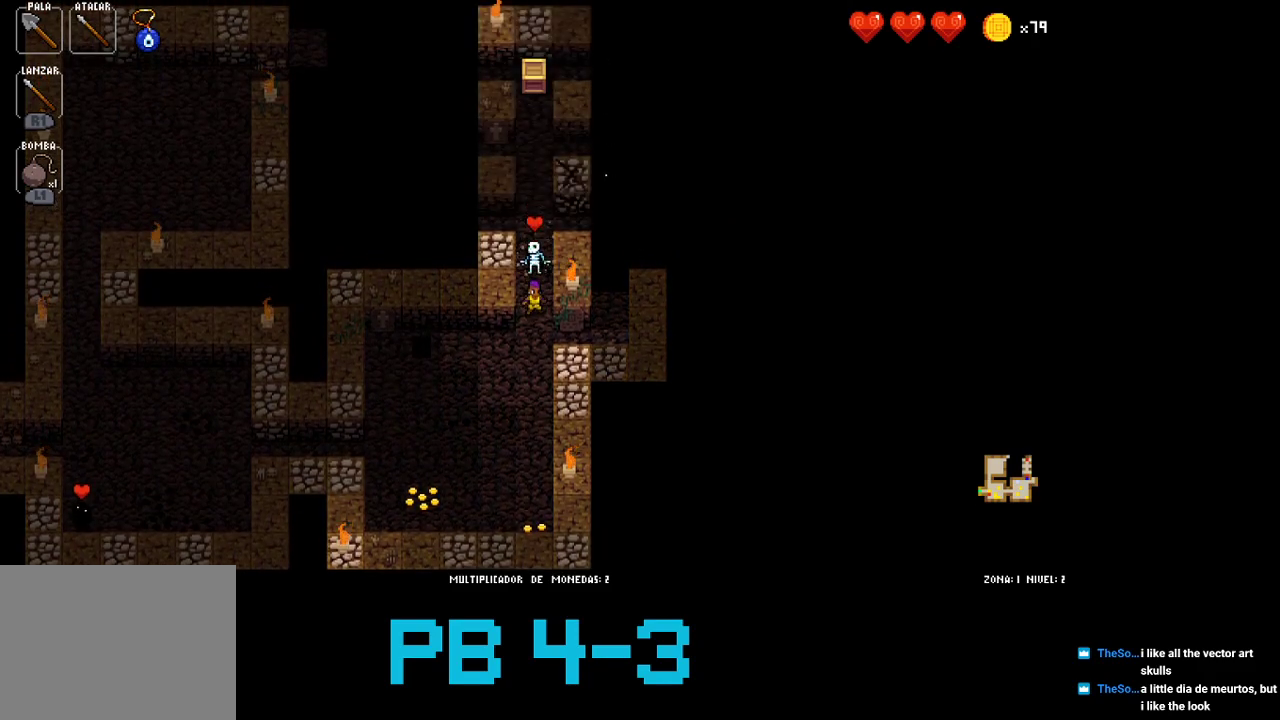
{"buttons": ["TRIANGLE"], "events": [[67, "TRIANGLE", "up"], [200, "TRIANGLE", "down"], [267, "TRIANGLE", "up"], [467, "TRIANGLE", "down"]]}
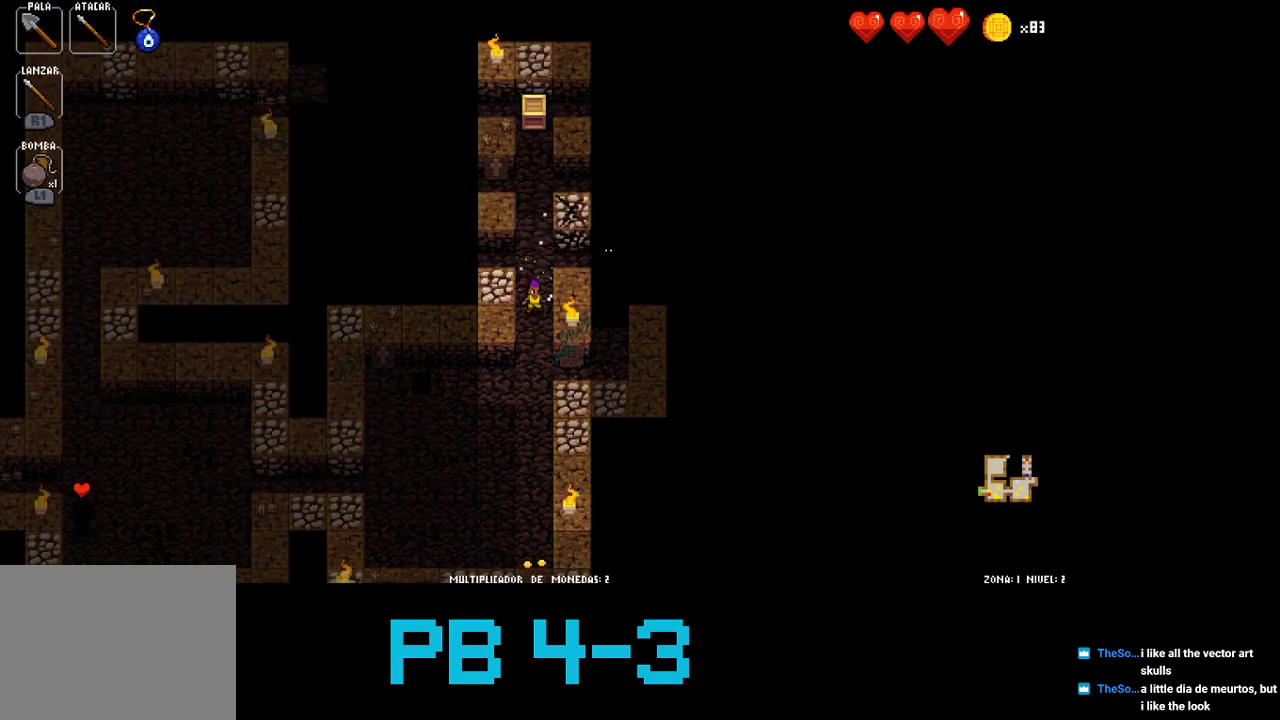
{"buttons": ["CIRCLE"], "events": [[33, "TRIANGLE", "up"], [217, "CIRCLE", "down"], [283, "CIRCLE", "up"], [450, "CIRCLE", "down"]]}
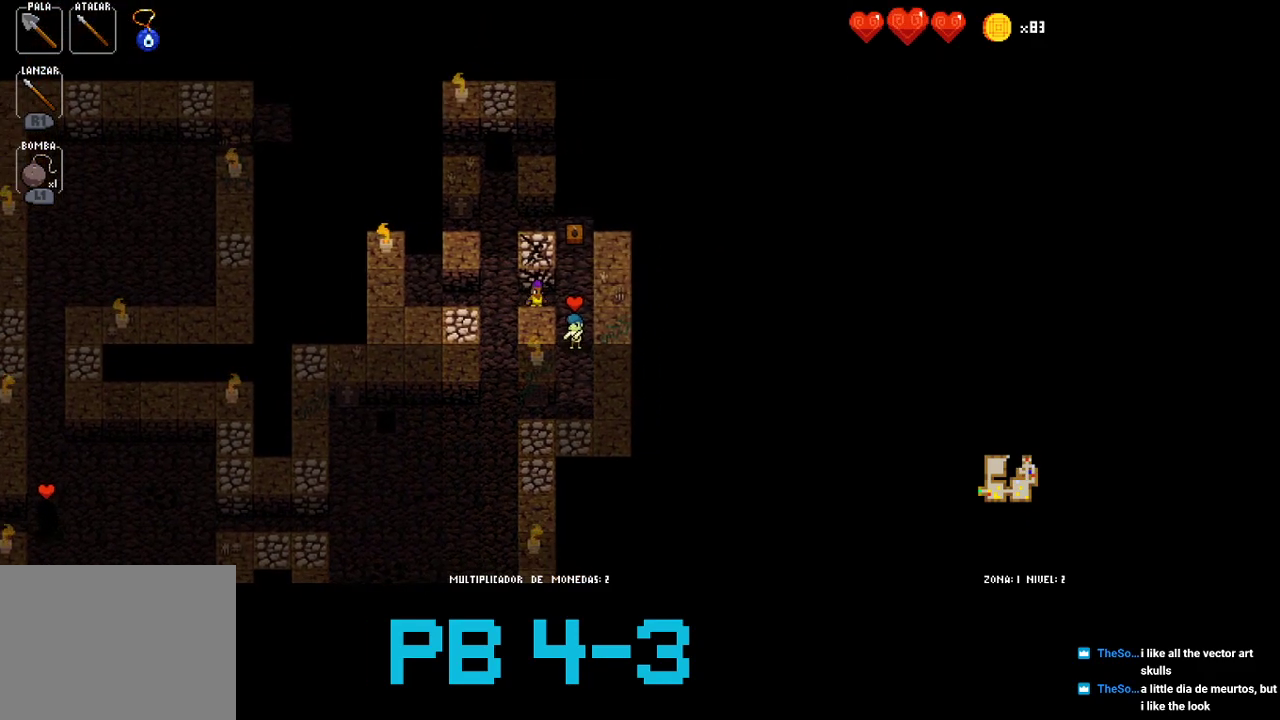
{"buttons": [], "events": [[17, "CIRCLE", "up"], [183, "CROSS", "down"], [250, "CROSS", "up"]]}
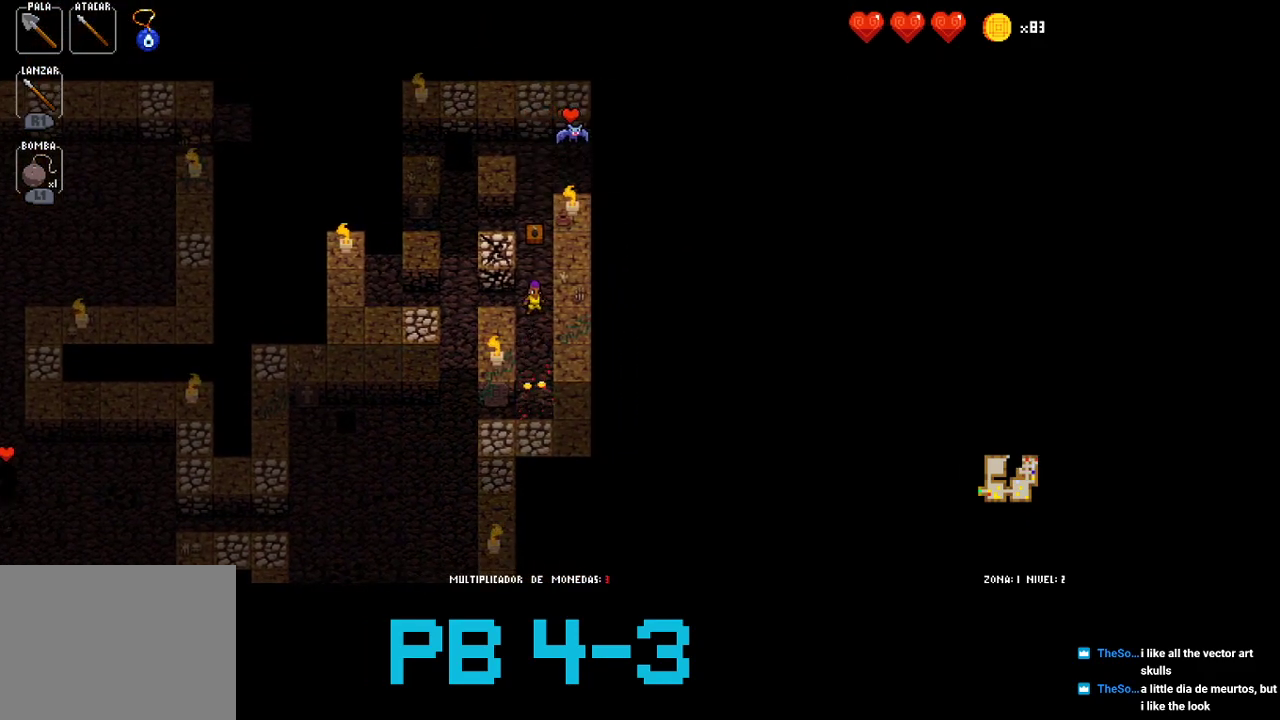
{"buttons": [], "events": [[33, "CROSS", "down"], [67, "CROSS", "up"], [200, "TRIANGLE", "down"], [267, "TRIANGLE", "up"], [433, "TRIANGLE", "down"], [500, "TRIANGLE", "up"]]}
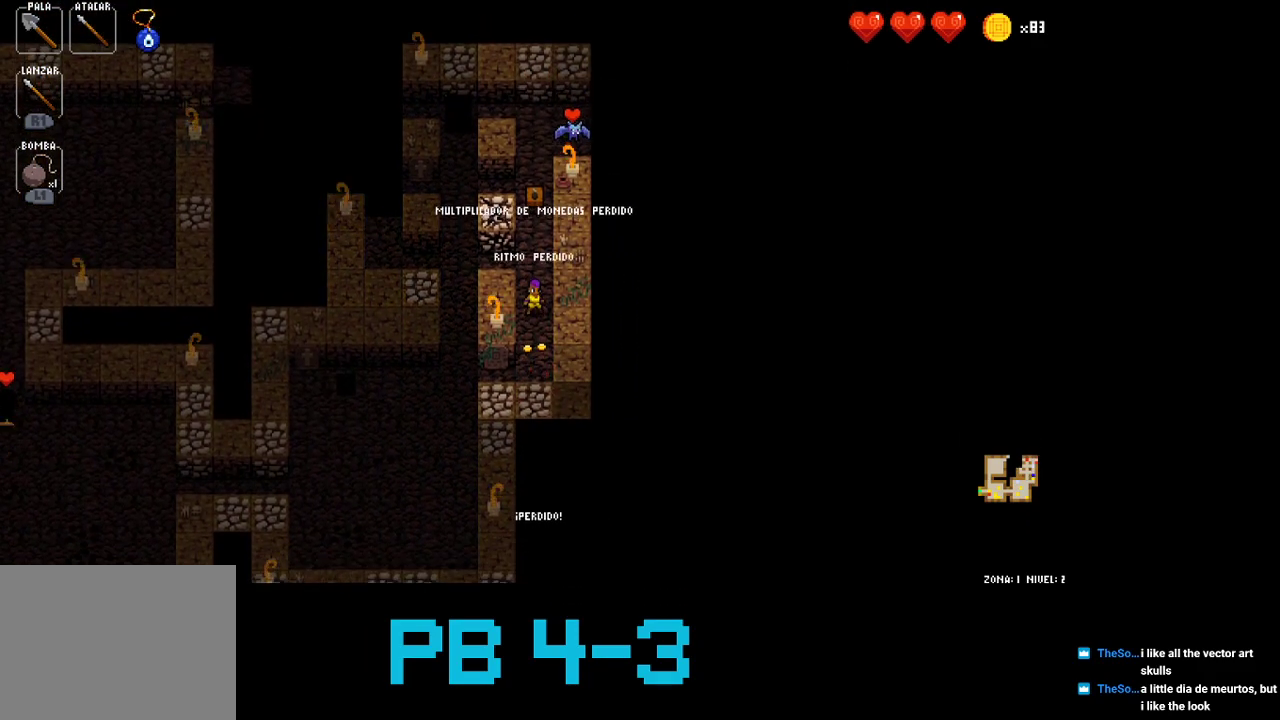
{"buttons": [], "events": [[183, "TRIANGLE", "down"], [250, "TRIANGLE", "up"], [417, "CROSS", "down"], [483, "CROSS", "up"]]}
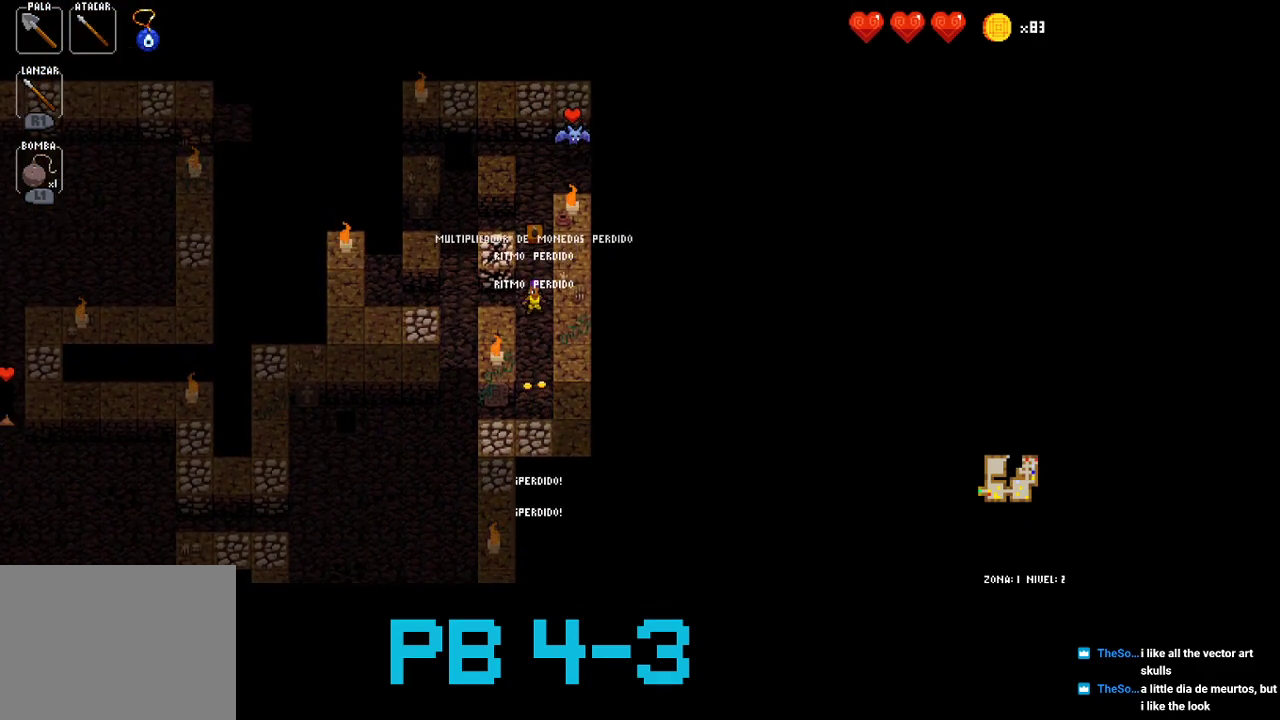
{"buttons": [], "events": [[183, "TRIANGLE", "down"], [283, "TRIANGLE", "up"], [433, "TRIANGLE", "down"], [500, "TRIANGLE", "up"]]}
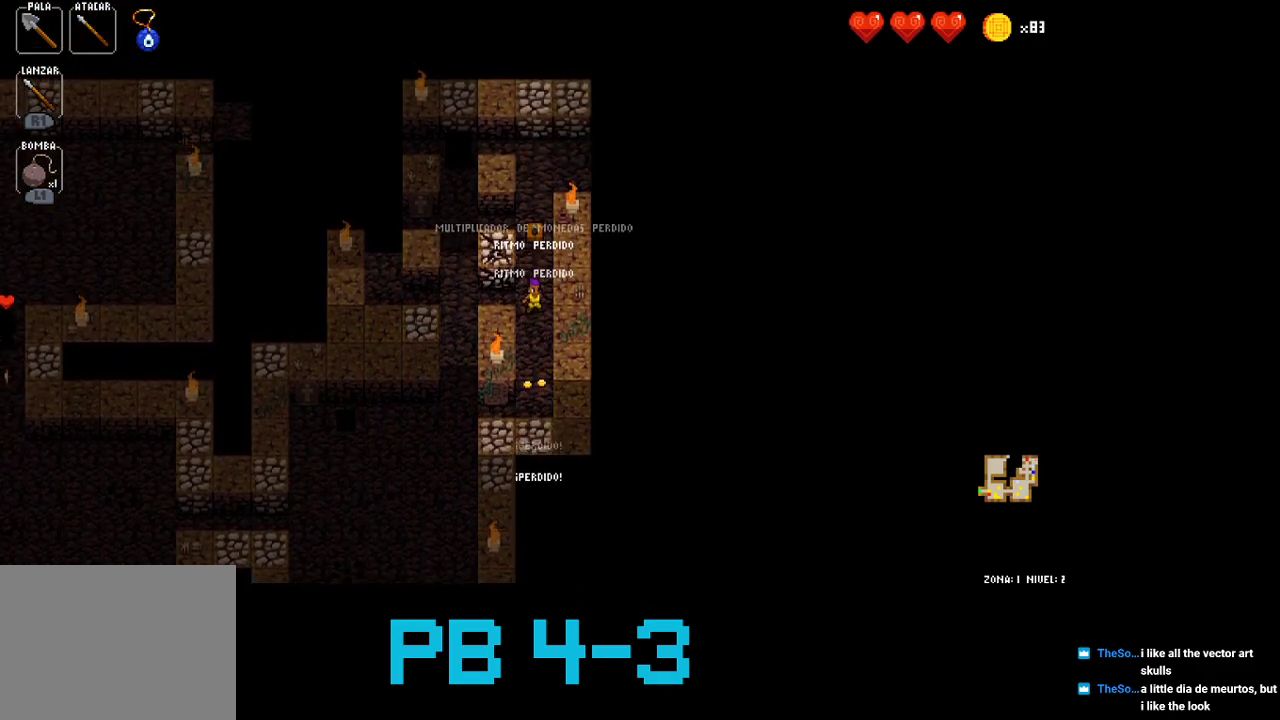
{"buttons": [], "events": [[133, "TRIANGLE", "down"], [233, "TRIANGLE", "up"], [333, "CROSS", "down"], [433, "CROSS", "up"]]}
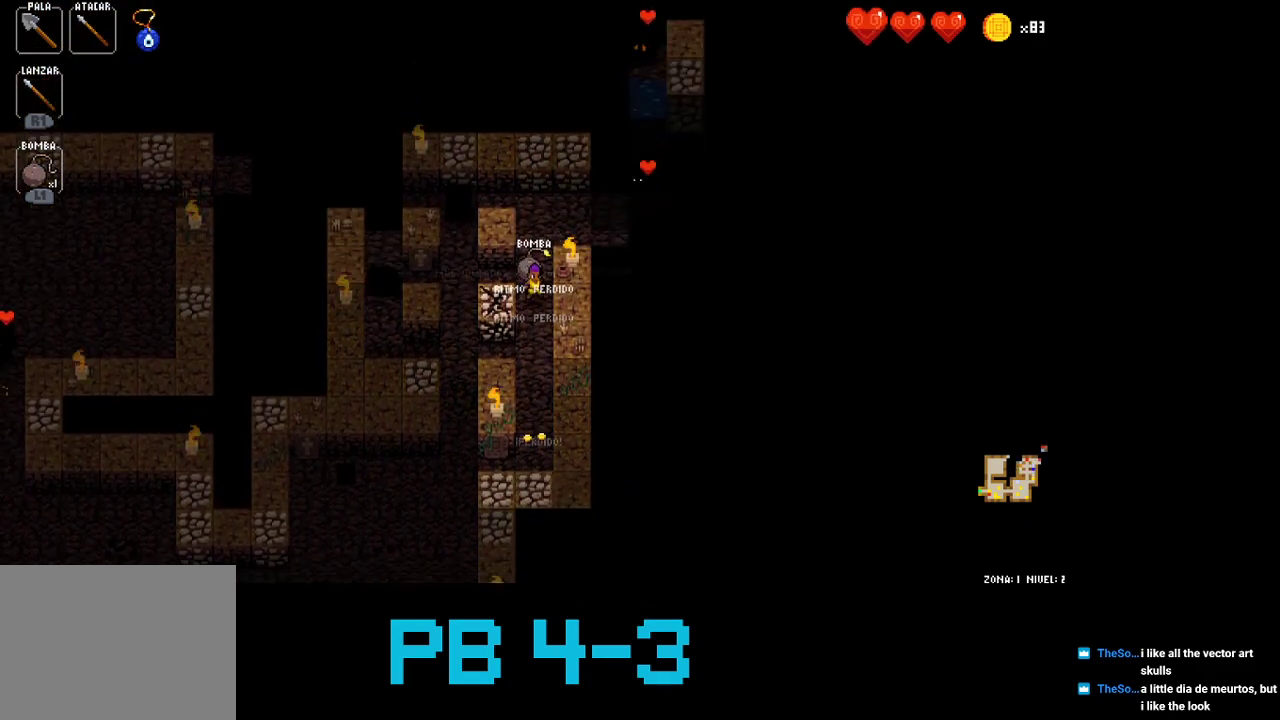
{"buttons": ["TRIANGLE"], "events": [[100, "CROSS", "down"], [167, "CROSS", "up"], [283, "CROSS", "down"], [383, "CROSS", "up"], [483, "TRIANGLE", "down"]]}
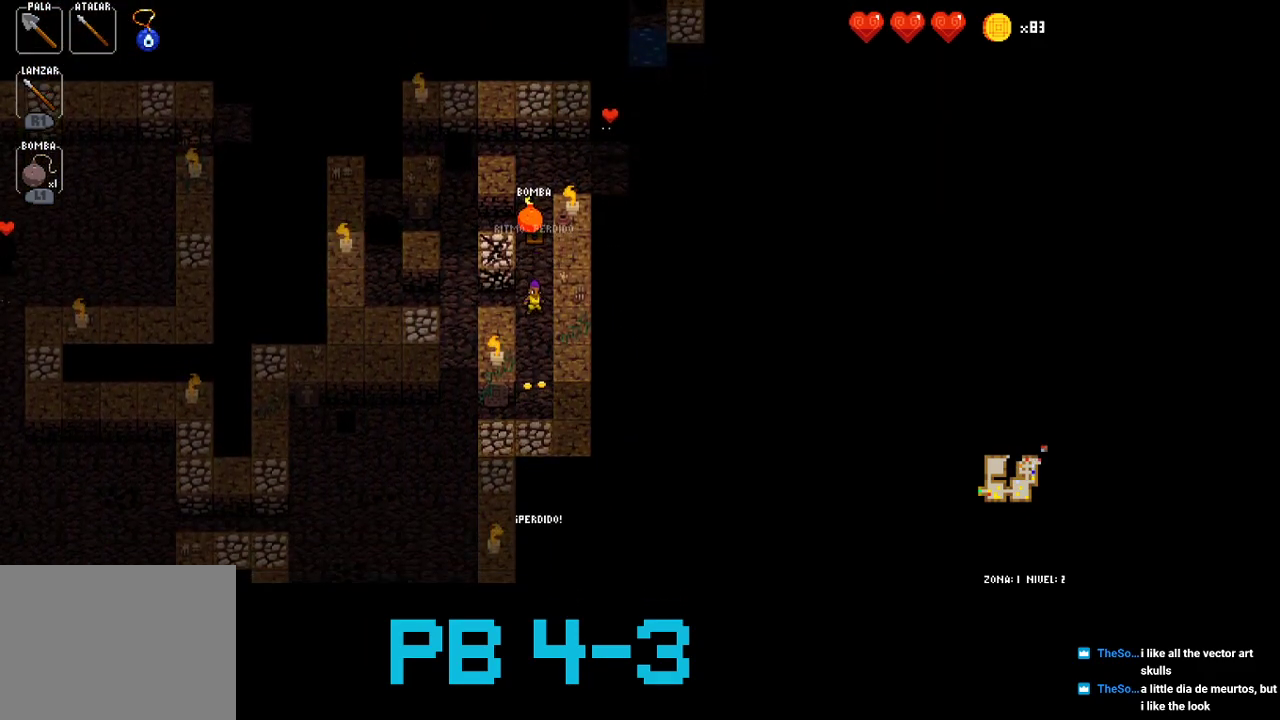
{"buttons": ["CROSS"], "events": [[83, "TRIANGLE", "up"], [450, "CROSS", "down"]]}
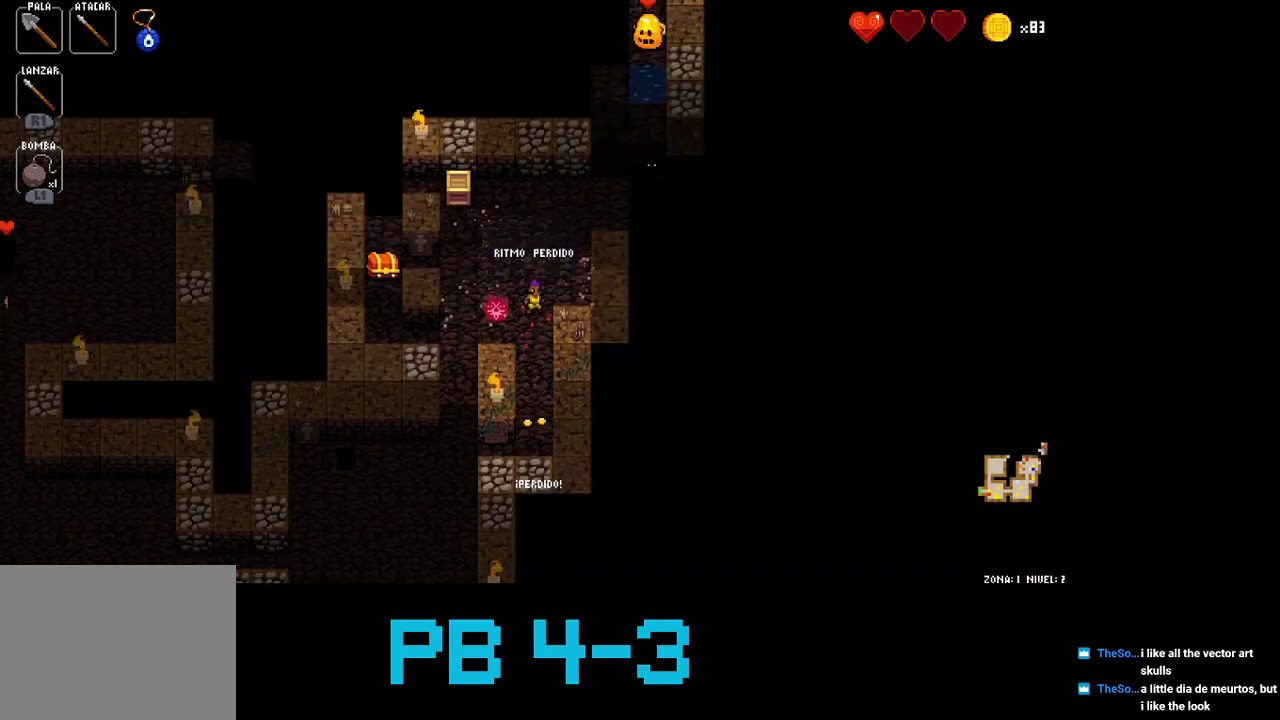
{"buttons": [], "events": [[67, "CROSS", "up"], [433, "TRIANGLE", "down"], [500, "TRIANGLE", "up"]]}
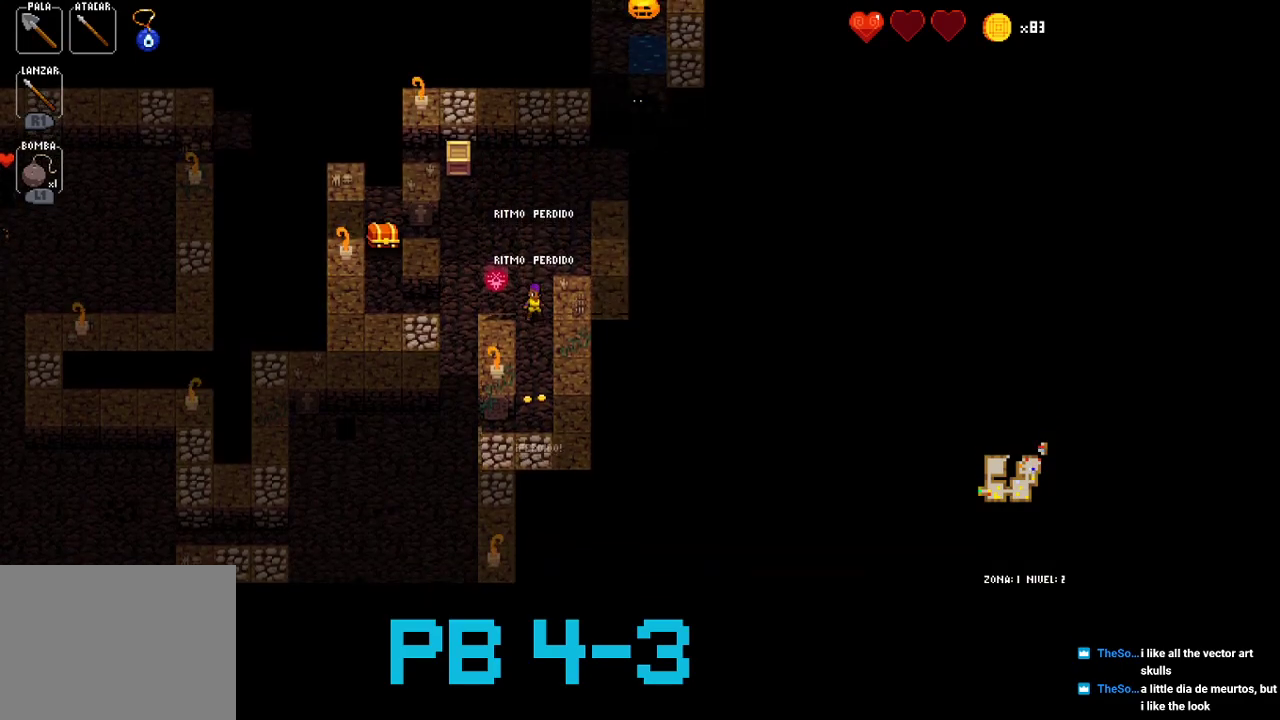
{"buttons": [], "events": [[133, "TRIANGLE", "down"], [233, "TRIANGLE", "up"], [383, "TRIANGLE", "down"], [450, "TRIANGLE", "up"]]}
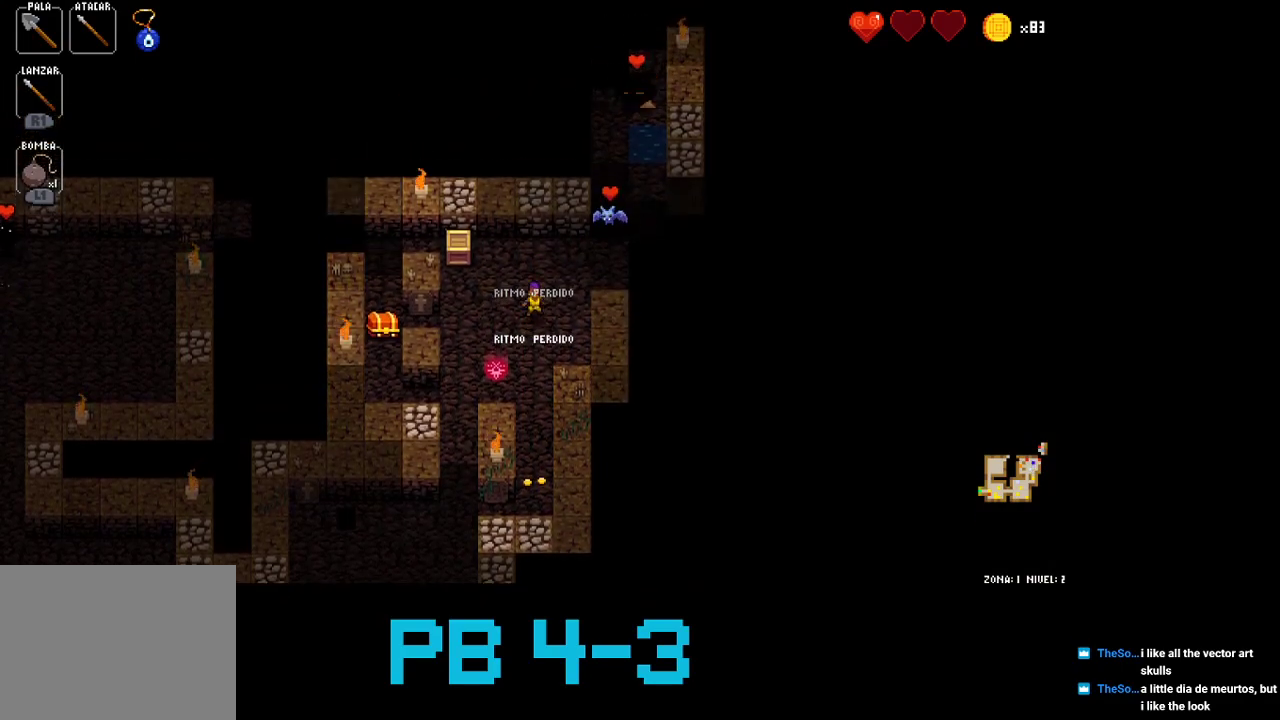
{"buttons": ["SQUARE"], "events": [[150, "CIRCLE", "down"], [217, "CIRCLE", "up"], [450, "SQUARE", "down"]]}